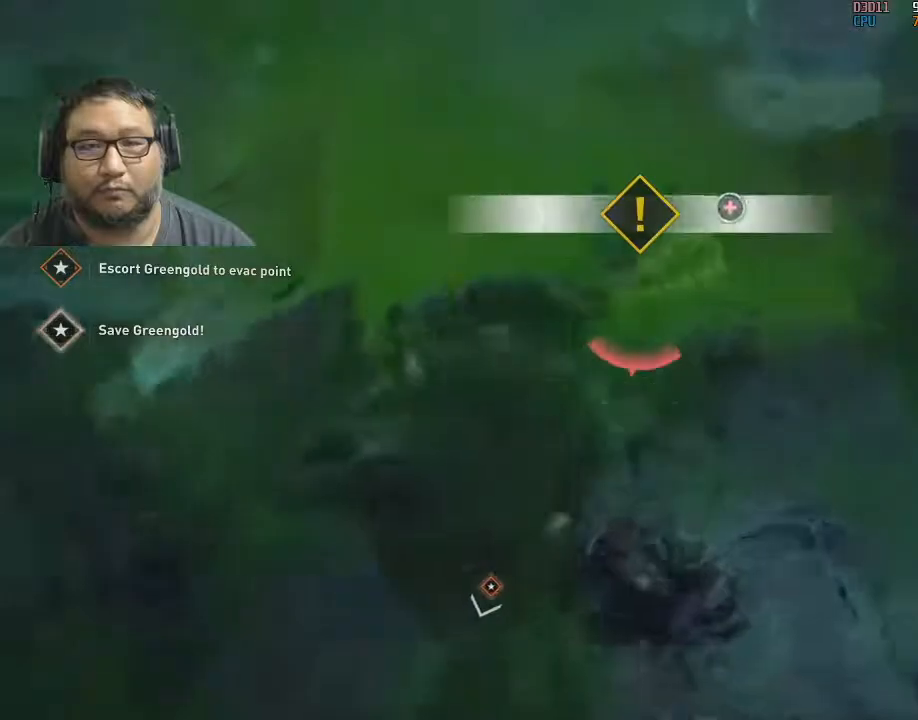
Gameplay with keyboard and mouse; each line is a JSON object with the keys and mouse buttons held at the frame after it. "events" lists presses ("down") and releases ("up") of "1", "2", "3", "4", "5", "a", "alt", "c", "caps_lock", "ctrl", "d", "e", "f", "g", "q", "r", "s", "shift", "space", "t", "tab", "v", "w", "x", "z", "mouse_left", "mouse_wheel" and "mouse_right" between this image and that frame as [ms after this image, input, new state], when the widget could be followed in between. "mouse_left", "mouse_wheel", "mouse_right" = the "left", "wheel", "right" buttons of the "mouse" list. No other keys are recorded. "wheel" means that the mouse wheel is clicked or scrolled. "mouse_move" is the direction in which the mouse moves at that frame (one of eight, or "still"), when it could be read.
{"keys": ["shift", "w"], "mouse": [], "mouse_move": "still", "events": [[67, "d", "up"], [350, "d", "down"], [400, "d", "up"]]}
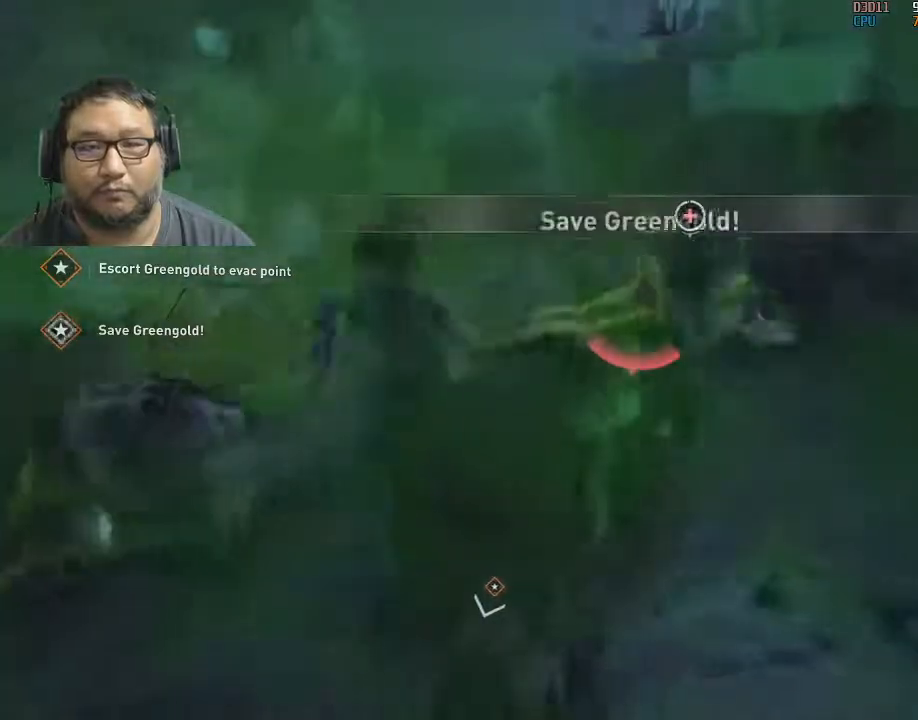
{"keys": ["w"], "mouse": ["left"], "mouse_move": "still", "events": [[317, "shift", "up"], [317, "w", "up"], [367, "mouse_left", "down"], [367, "w", "down"]]}
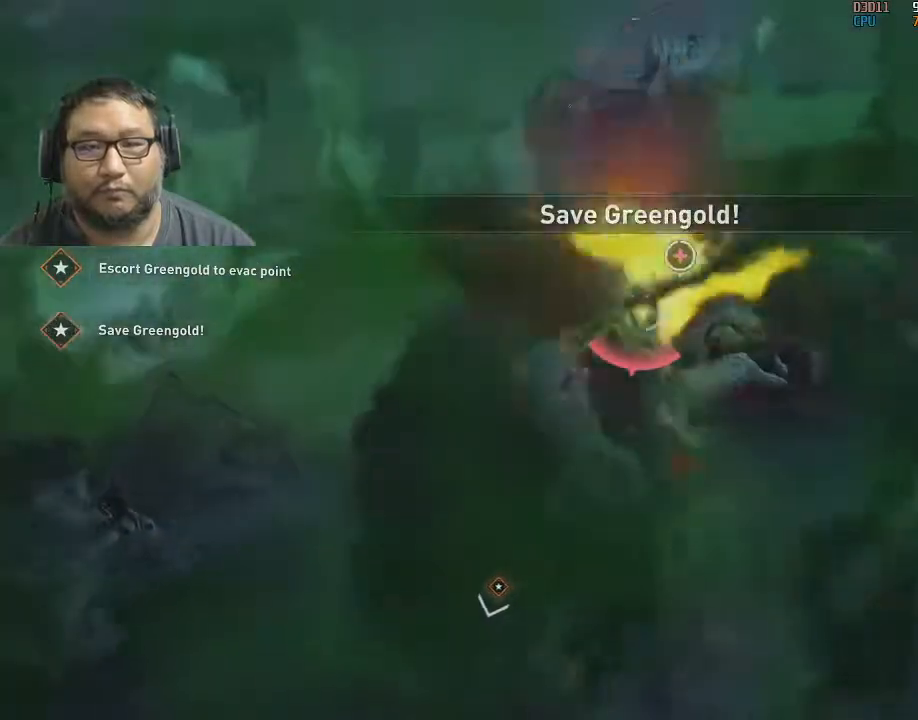
{"keys": ["a", "shift"], "mouse": [], "mouse_move": "left", "events": [[17, "mouse_left", "up"], [17, "w", "up"], [67, "s", "down"], [100, "mouse_left", "down"], [150, "mouse_left", "up"], [333, "a", "down"], [433, "s", "up"], [467, "shift", "down"]]}
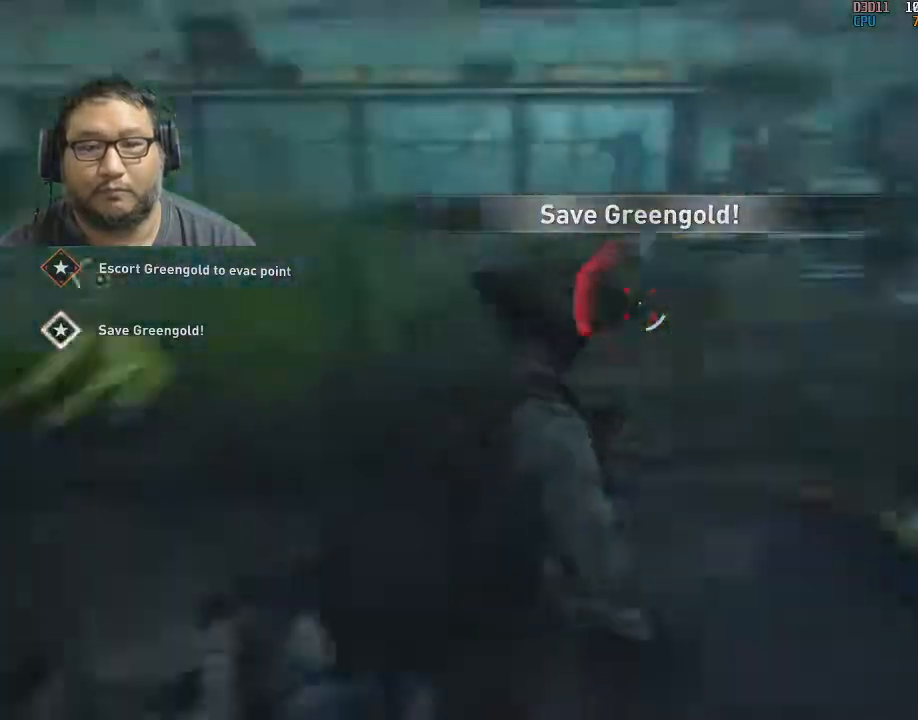
{"keys": ["shift", "w"], "mouse": [], "mouse_move": "left", "events": [[83, "w", "down"], [167, "r", "down"], [217, "a", "up"], [300, "r", "up"]]}
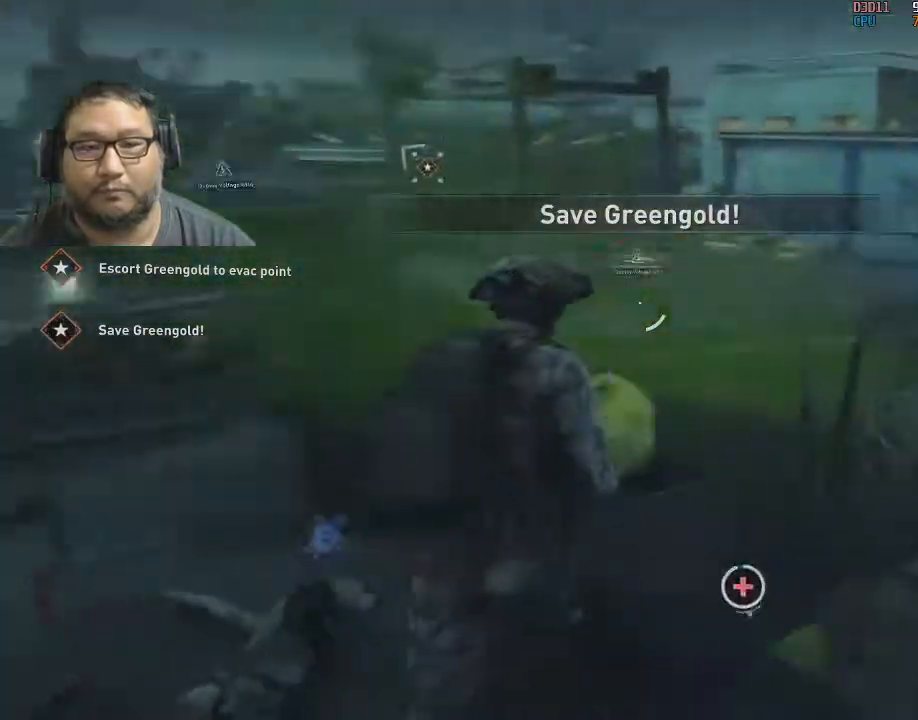
{"keys": ["shift", "w"], "mouse": [], "mouse_move": "still", "events": [[33, "a", "down"], [233, "a", "up"]]}
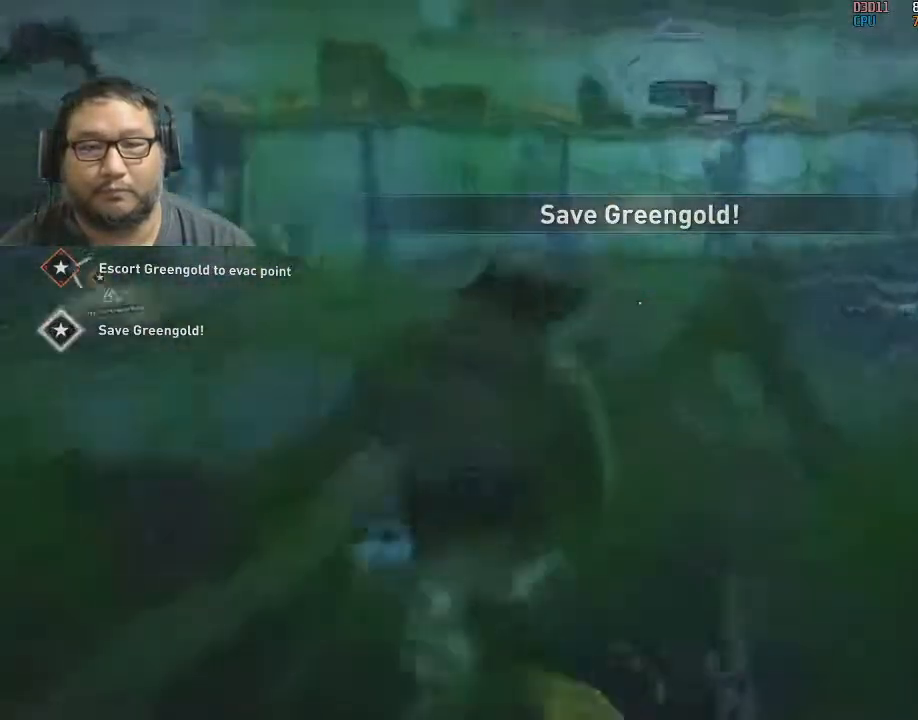
{"keys": ["a", "shift"], "mouse": [], "mouse_move": "still", "events": [[150, "a", "down"], [383, "w", "up"]]}
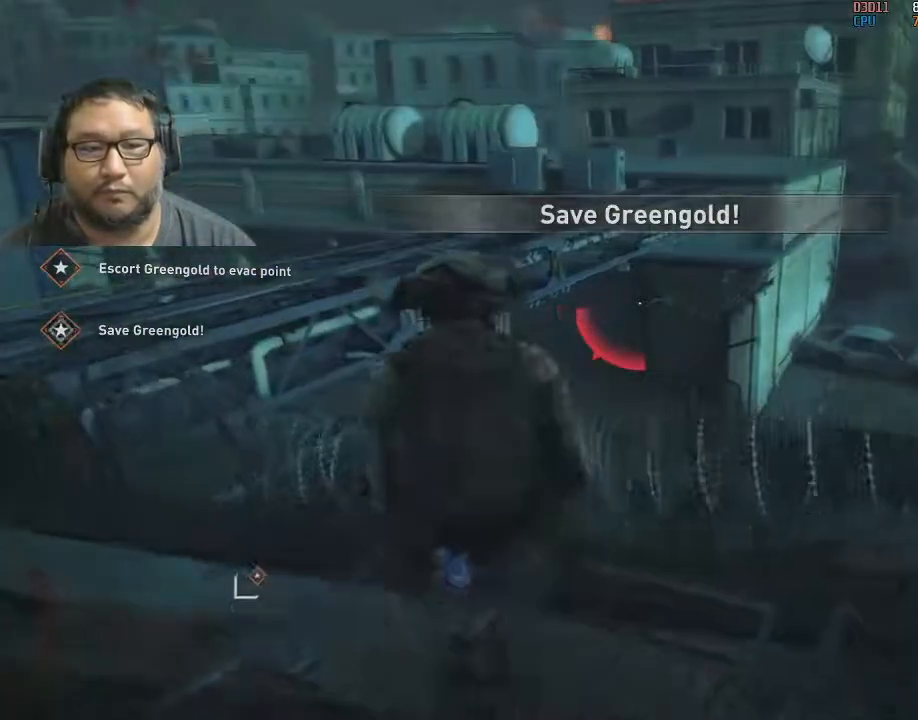
{"keys": ["s"], "mouse": [], "mouse_move": "up-right", "events": [[250, "s", "down"], [350, "shift", "up"], [400, "a", "up"]]}
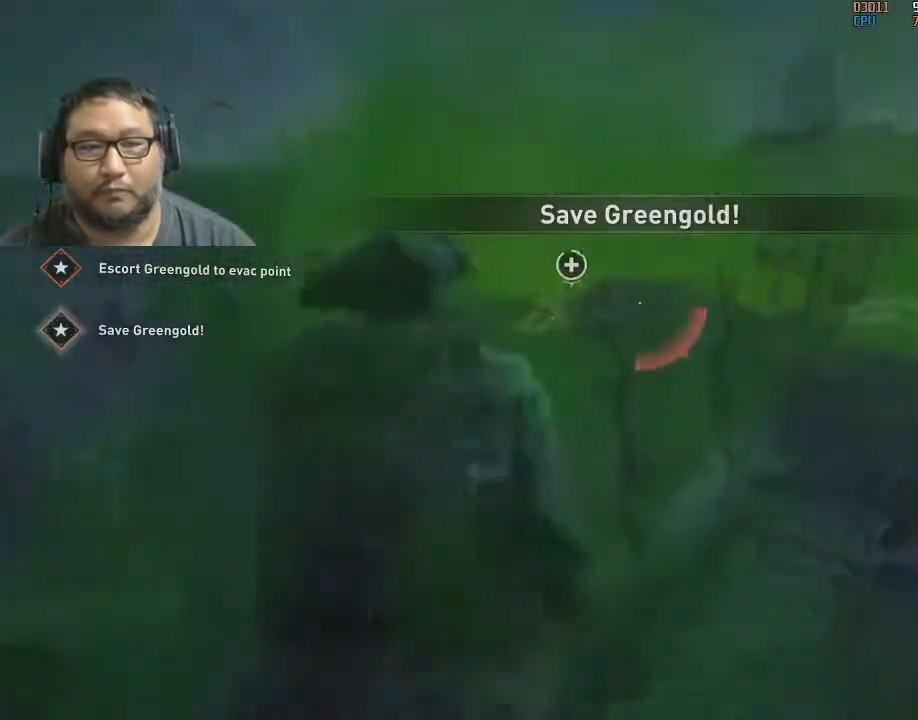
{"keys": ["d", "s"], "mouse": [], "mouse_move": "right", "events": [[133, "mouse_left", "down"], [183, "mouse_left", "up"], [233, "mouse_left", "down"], [367, "mouse_left", "up"], [417, "mouse_left", "down"], [500, "d", "down"], [500, "mouse_left", "up"]]}
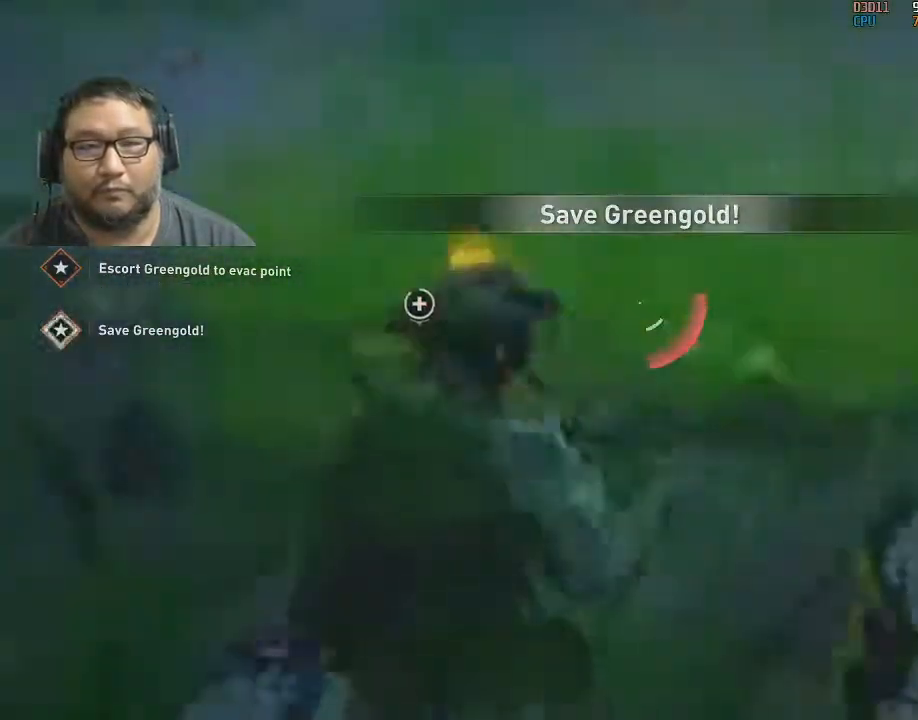
{"keys": ["s"], "mouse": ["left"], "mouse_move": "still", "events": [[50, "s", "up"], [100, "mouse_left", "down"], [100, "s", "down"], [150, "d", "up"], [233, "mouse_left", "up"], [283, "mouse_left", "down"], [433, "mouse_left", "up"], [467, "mouse_left", "down"]]}
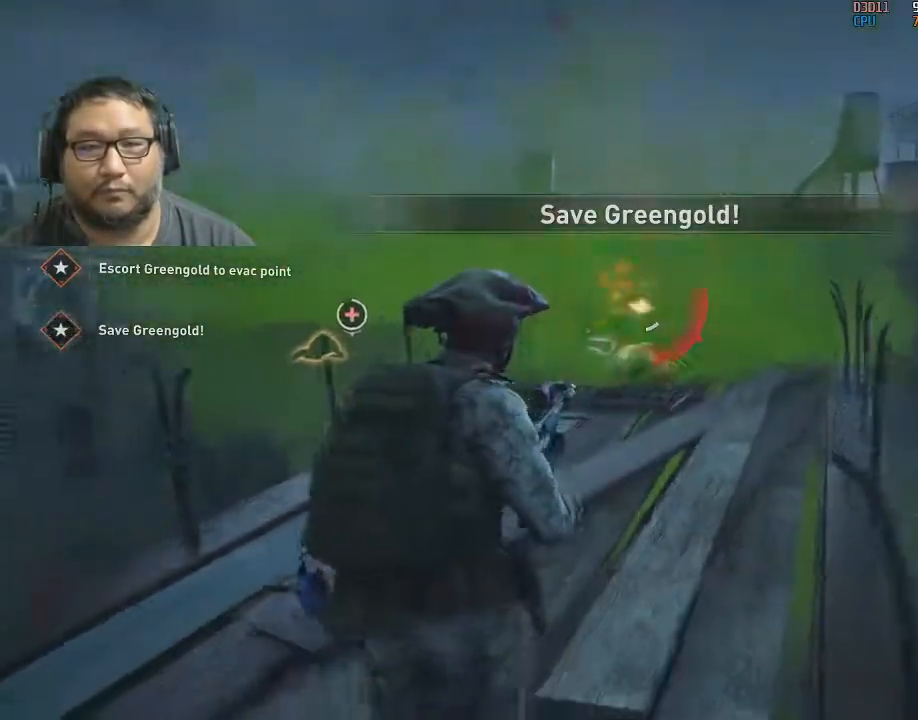
{"keys": ["w"], "mouse": [], "mouse_move": "left", "events": [[17, "s", "up"], [117, "mouse_left", "up"], [117, "w", "down"], [167, "mouse_left", "down"], [250, "mouse_left", "up"]]}
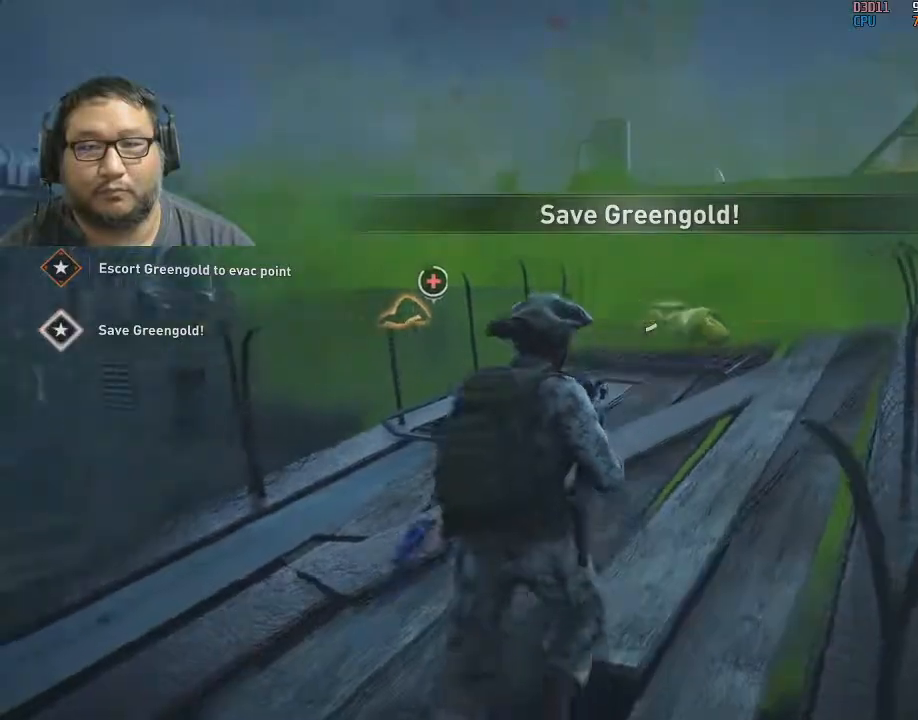
{"keys": ["d", "w"], "mouse": [], "mouse_move": "still", "events": [[100, "d", "down"], [183, "d", "up"], [183, "shift", "down"], [333, "d", "down"], [483, "shift", "up"]]}
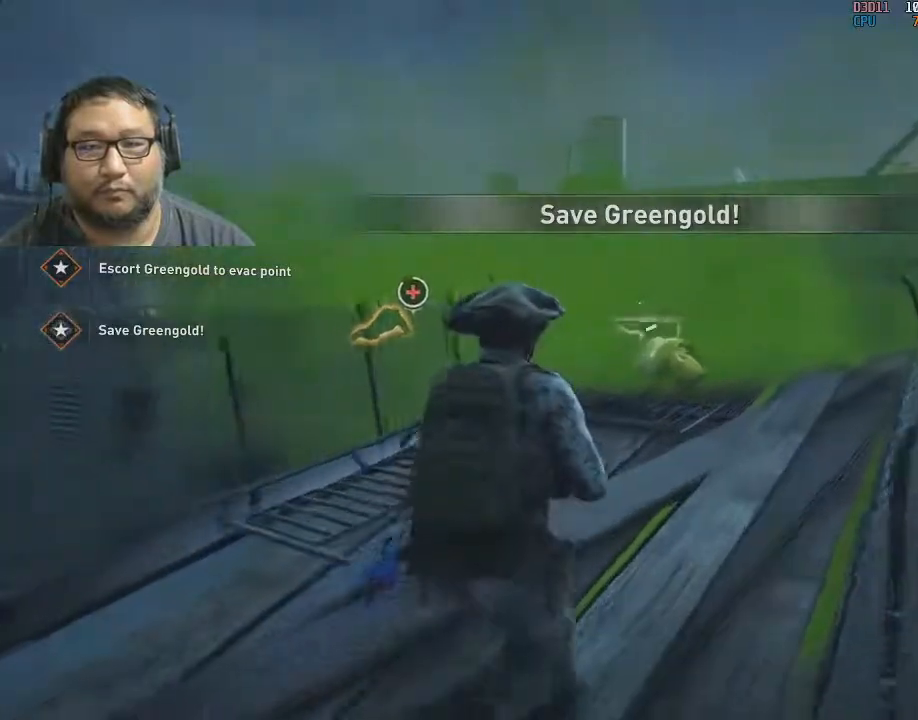
{"keys": ["d", "w"], "mouse": [], "mouse_move": "still", "events": [[117, "w", "up"], [300, "w", "down"]]}
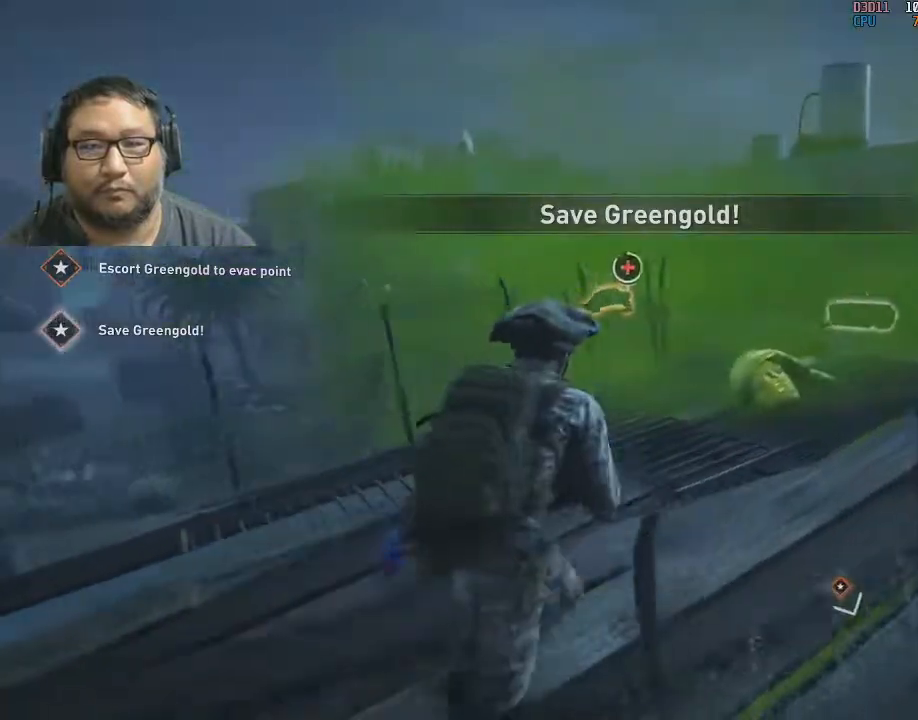
{"keys": ["d", "shift", "w"], "mouse": [], "mouse_move": "right", "events": [[133, "w", "up"], [367, "w", "down"], [417, "shift", "down"]]}
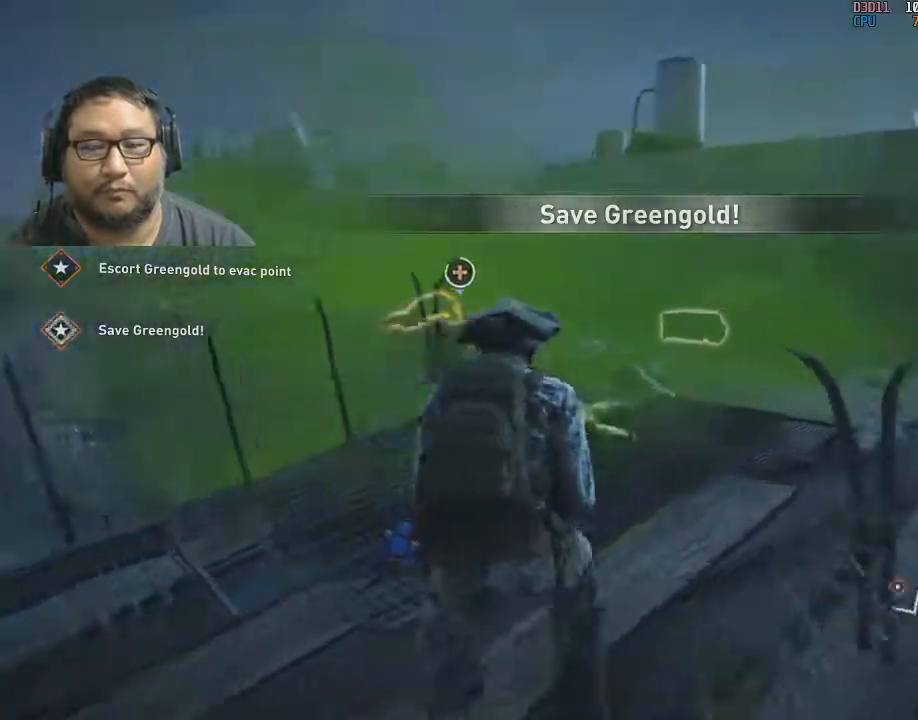
{"keys": ["shift", "w"], "mouse": [], "mouse_move": "left", "events": [[50, "d", "up"], [200, "r", "down"], [233, "r", "up"], [383, "d", "down"], [433, "d", "up"]]}
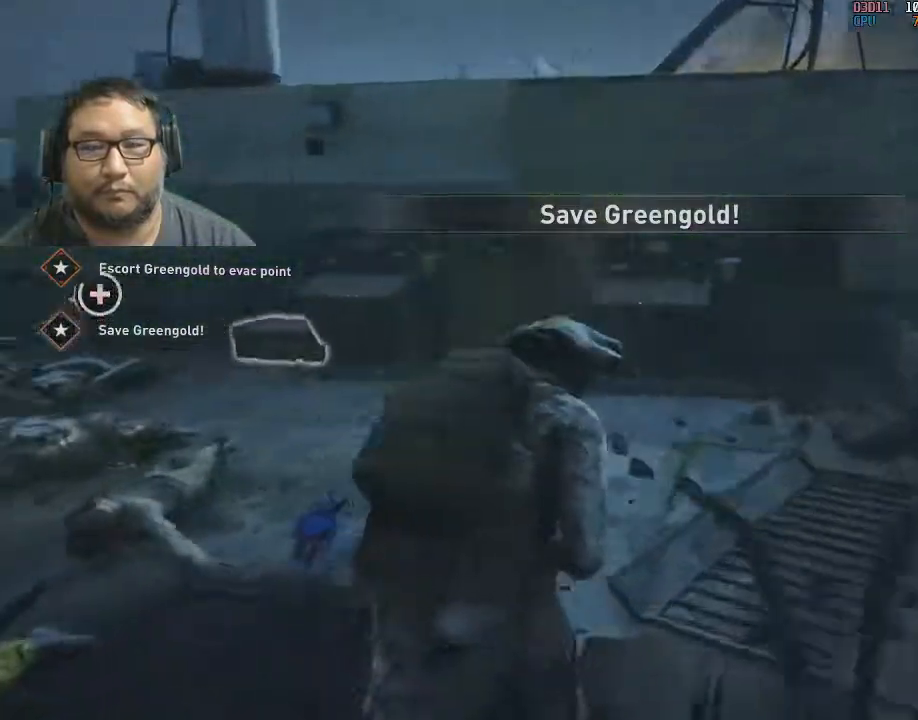
{"keys": ["shift", "w"], "mouse": [], "mouse_move": "left", "events": [[200, "d", "down"], [350, "d", "up"]]}
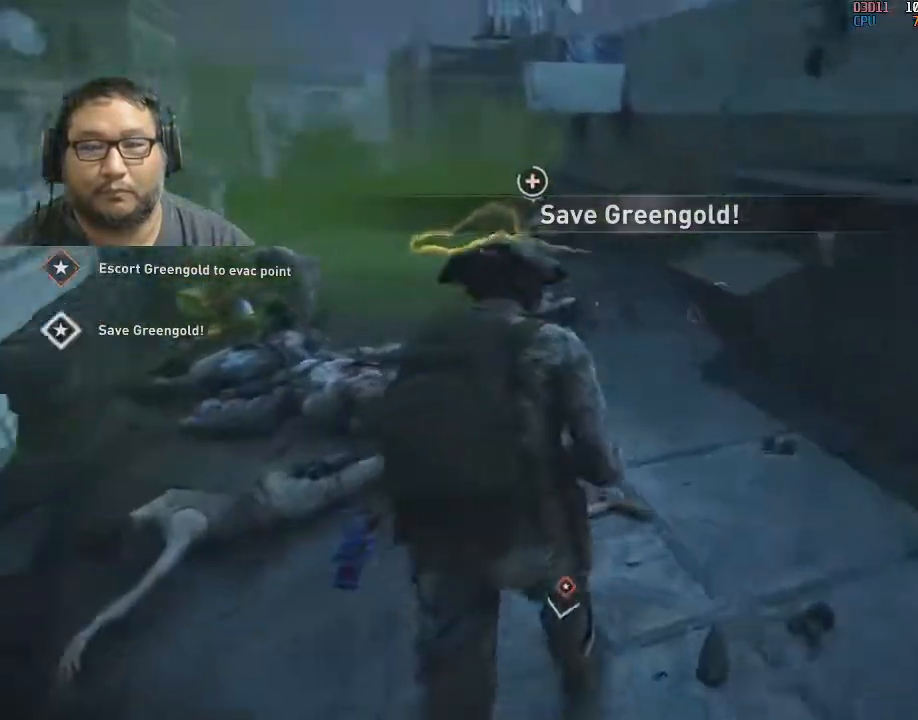
{"keys": ["shift", "w"], "mouse": [], "mouse_move": "still", "events": []}
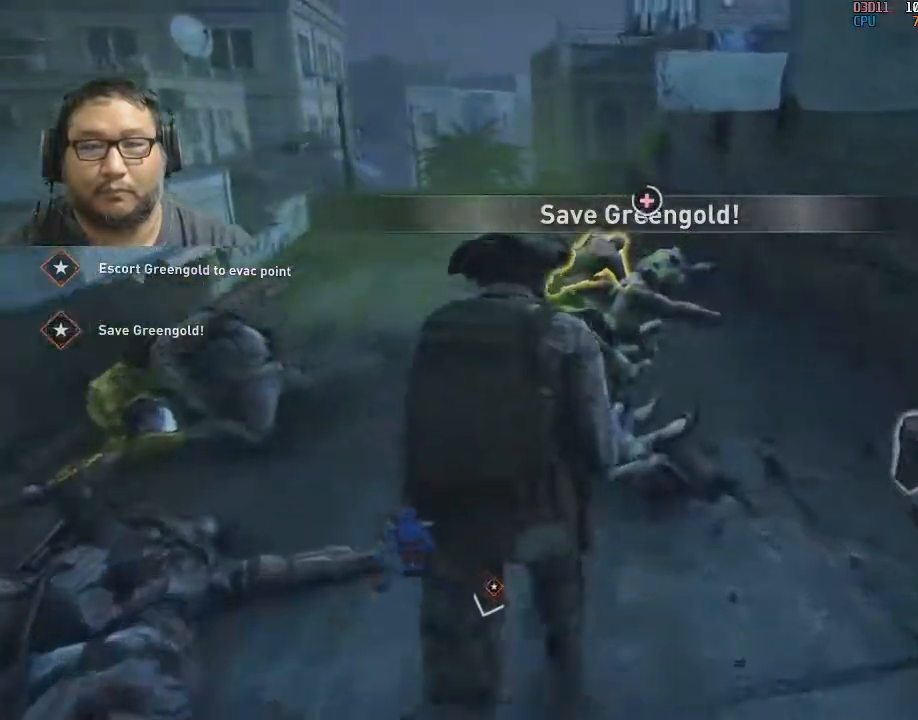
{"keys": ["shift", "w"], "mouse": [], "mouse_move": "left", "events": []}
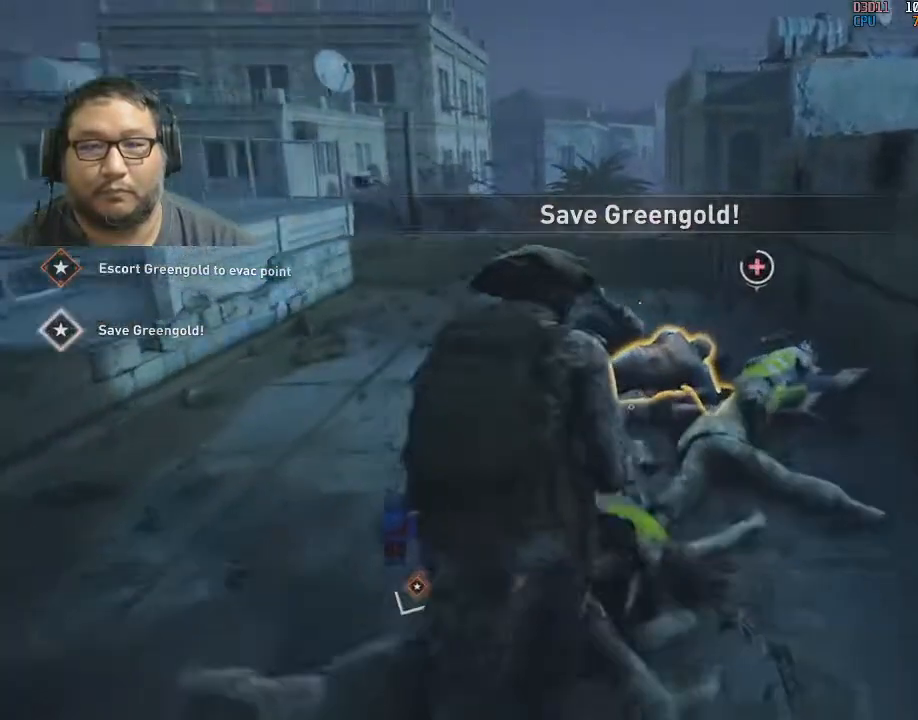
{"keys": ["e"], "mouse": [], "mouse_move": "still", "events": [[350, "e", "down"], [400, "shift", "up"], [450, "w", "up"]]}
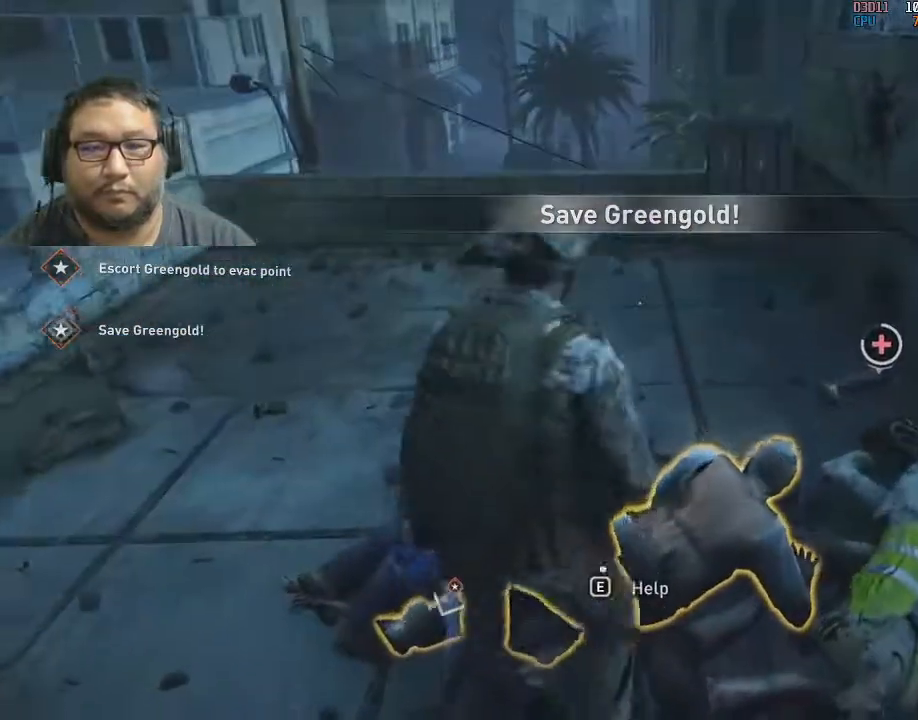
{"keys": ["e"], "mouse": [], "mouse_move": "left", "events": []}
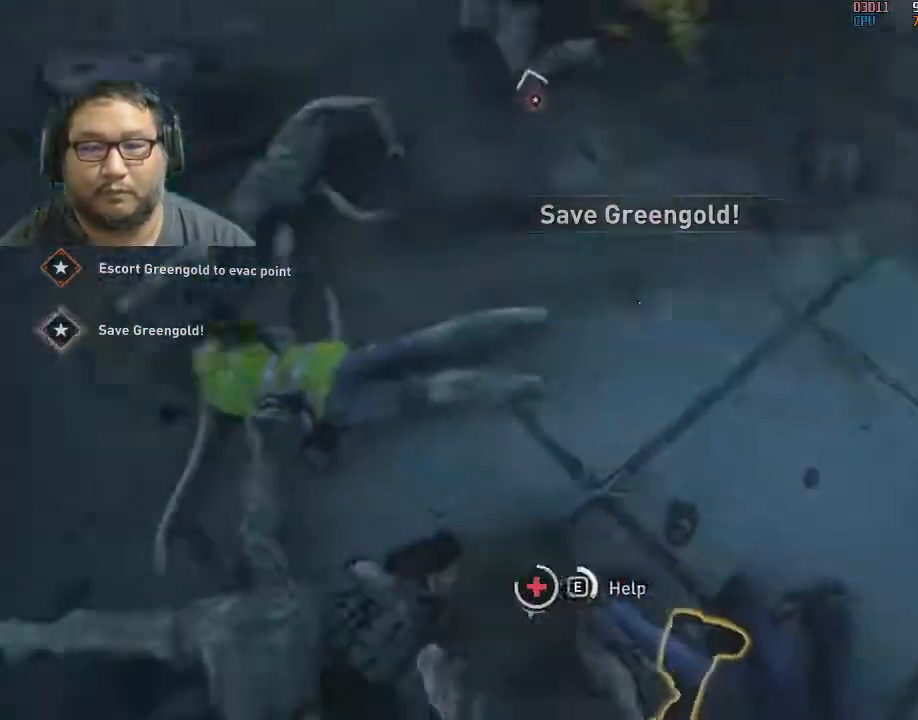
{"keys": ["e"], "mouse": [], "mouse_move": "left", "events": []}
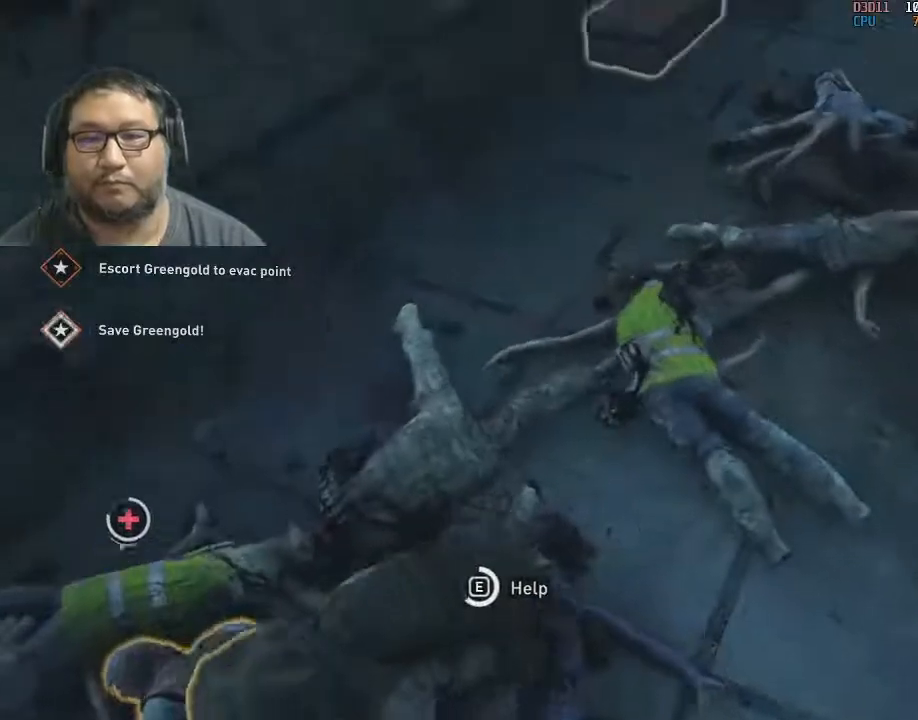
{"keys": ["e"], "mouse": [], "mouse_move": "still", "events": []}
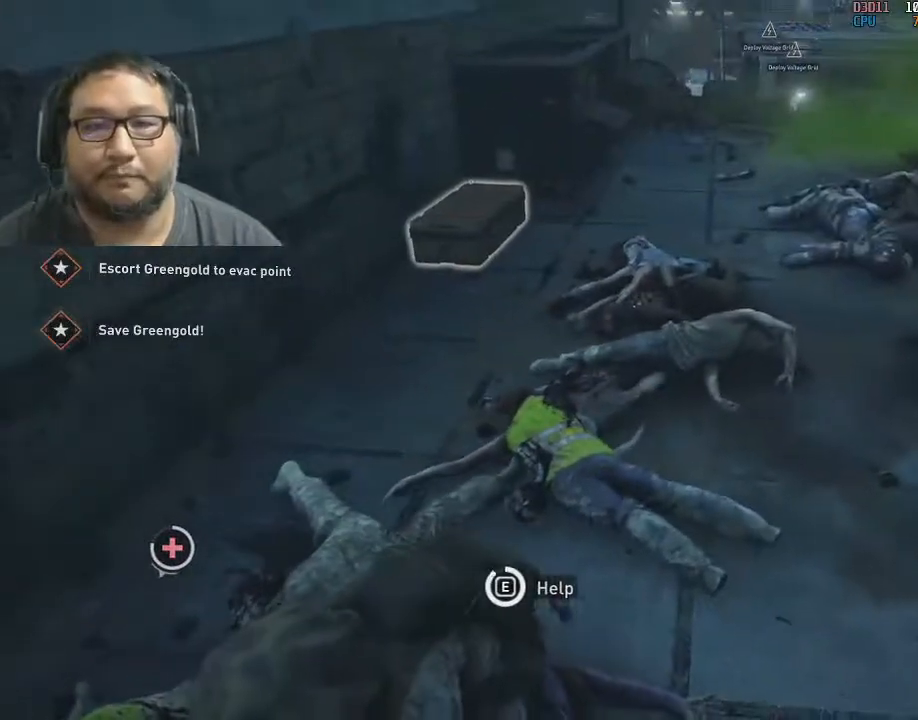
{"keys": ["e"], "mouse": [], "mouse_move": "still", "events": []}
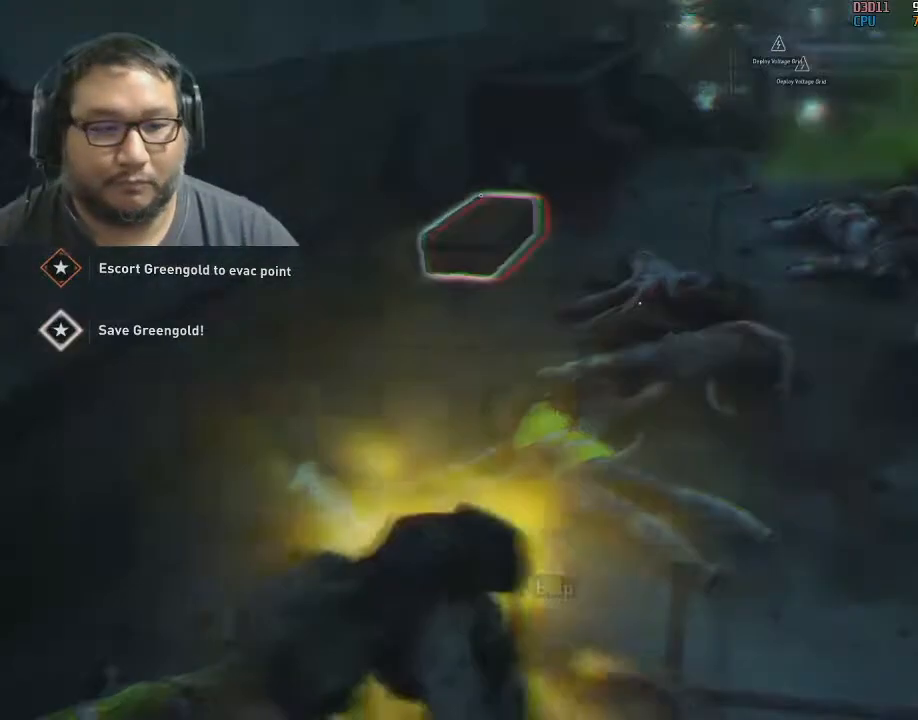
{"keys": ["d", "shift", "w"], "mouse": [], "mouse_move": "still", "events": [[50, "e", "up"], [100, "d", "down"], [150, "shift", "down"], [183, "w", "down"], [233, "d", "up"], [483, "d", "down"]]}
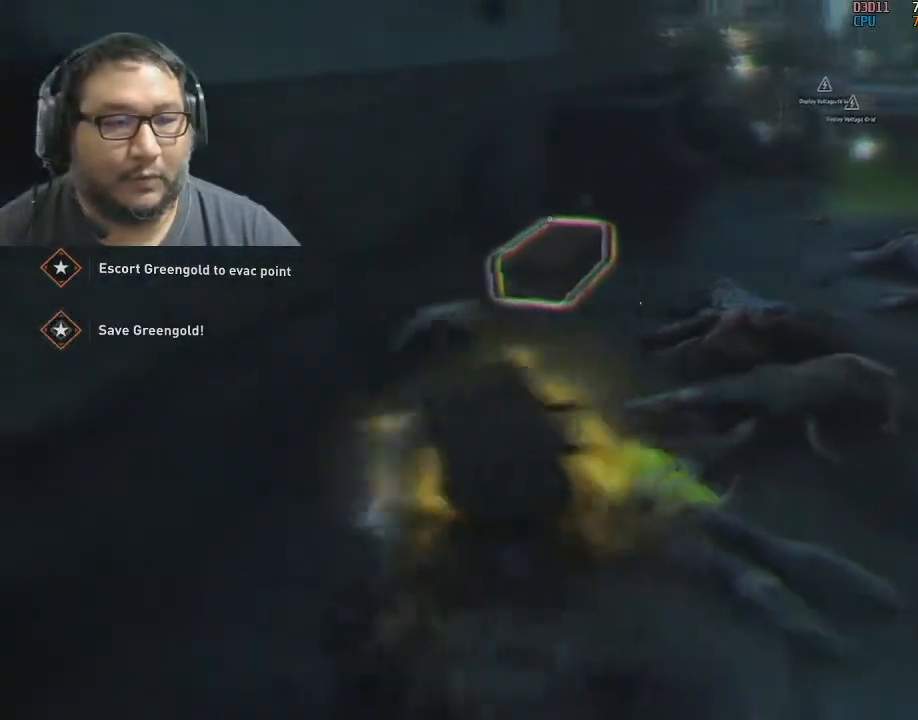
{"keys": ["e", "shift", "w"], "mouse": [], "mouse_move": "still", "events": [[67, "d", "up"], [483, "e", "down"]]}
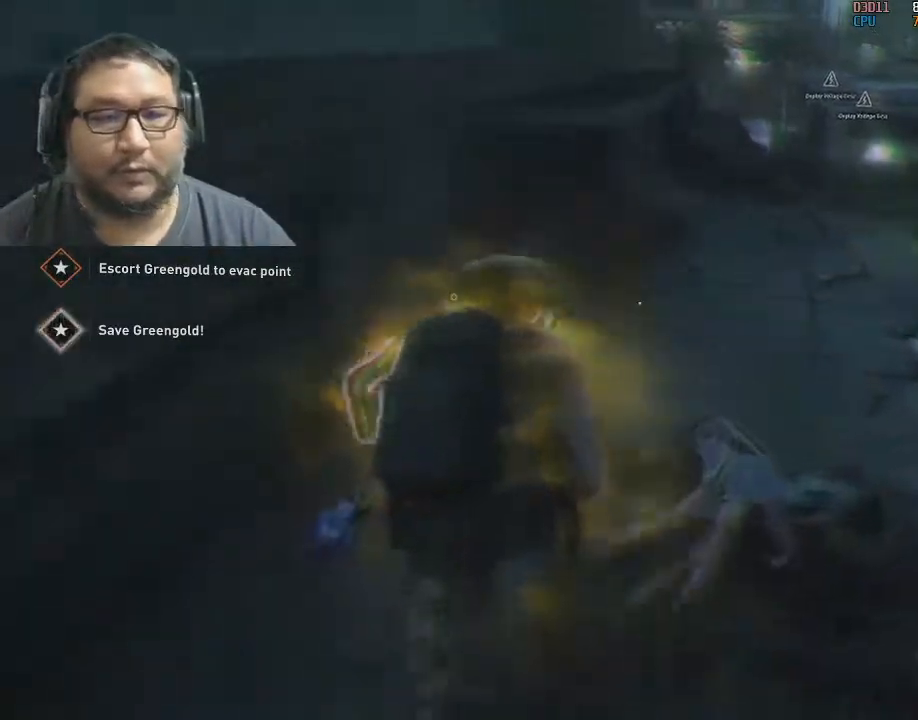
{"keys": ["e"], "mouse": [], "mouse_move": "still", "events": [[183, "shift", "up"], [283, "w", "up"]]}
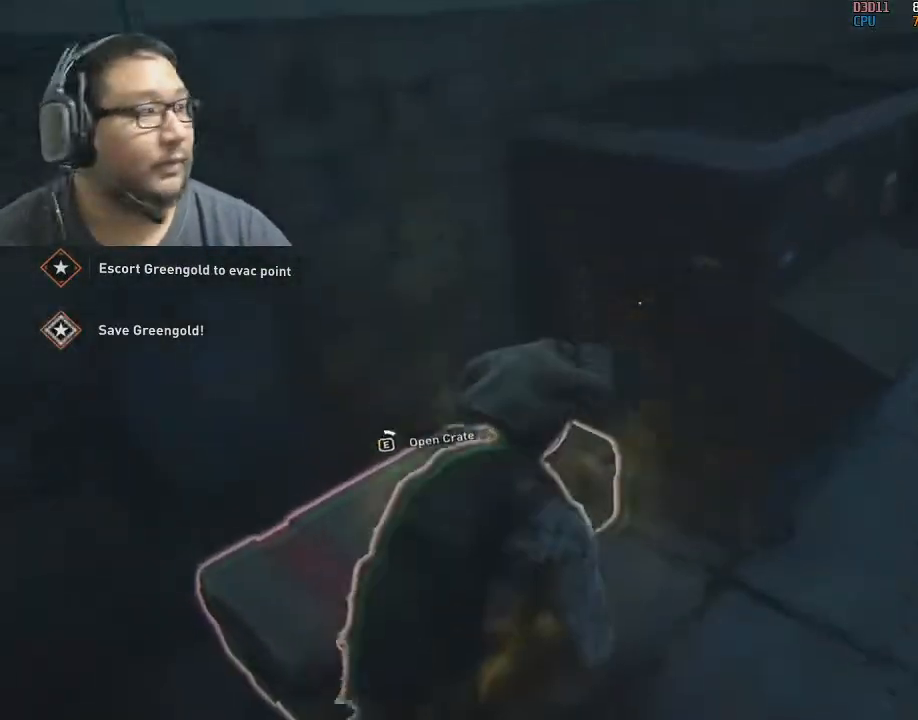
{"keys": ["e"], "mouse": [], "mouse_move": "down-left", "events": []}
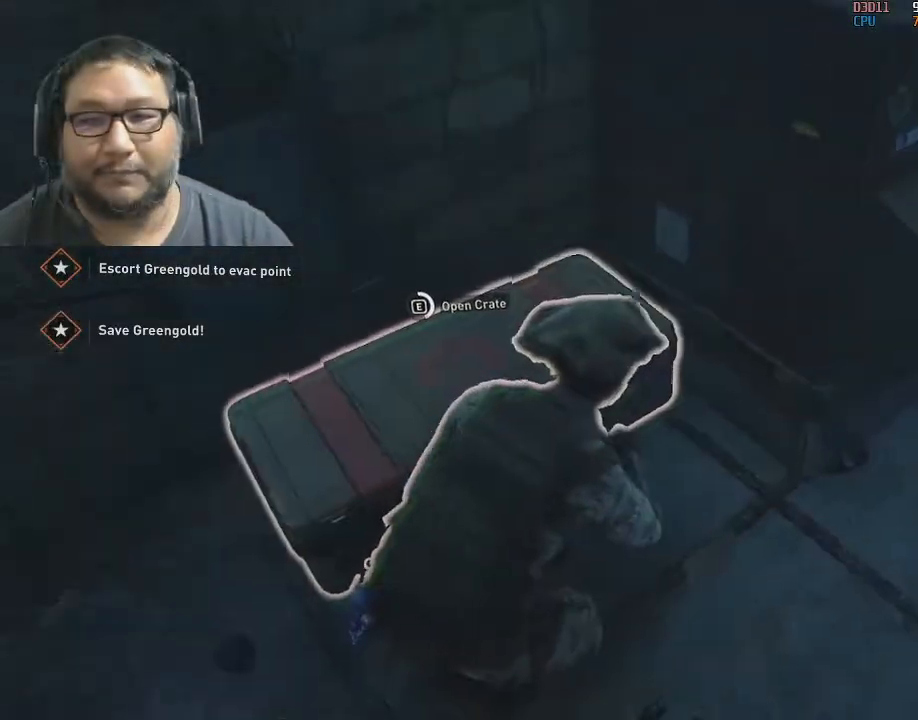
{"keys": ["e"], "mouse": [], "mouse_move": "left", "events": []}
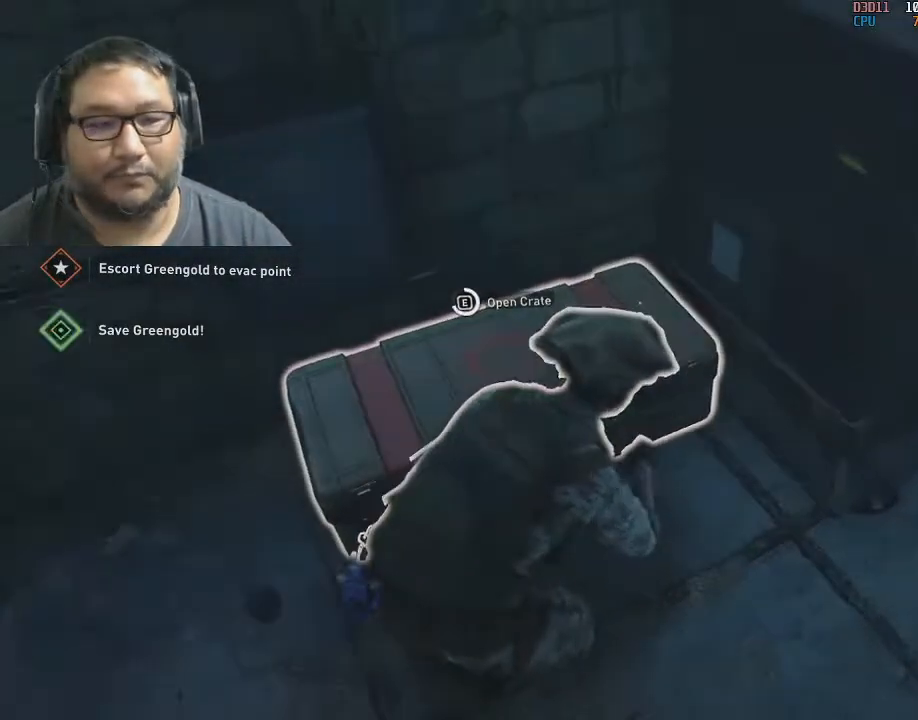
{"keys": ["e"], "mouse": [], "mouse_move": "still", "events": []}
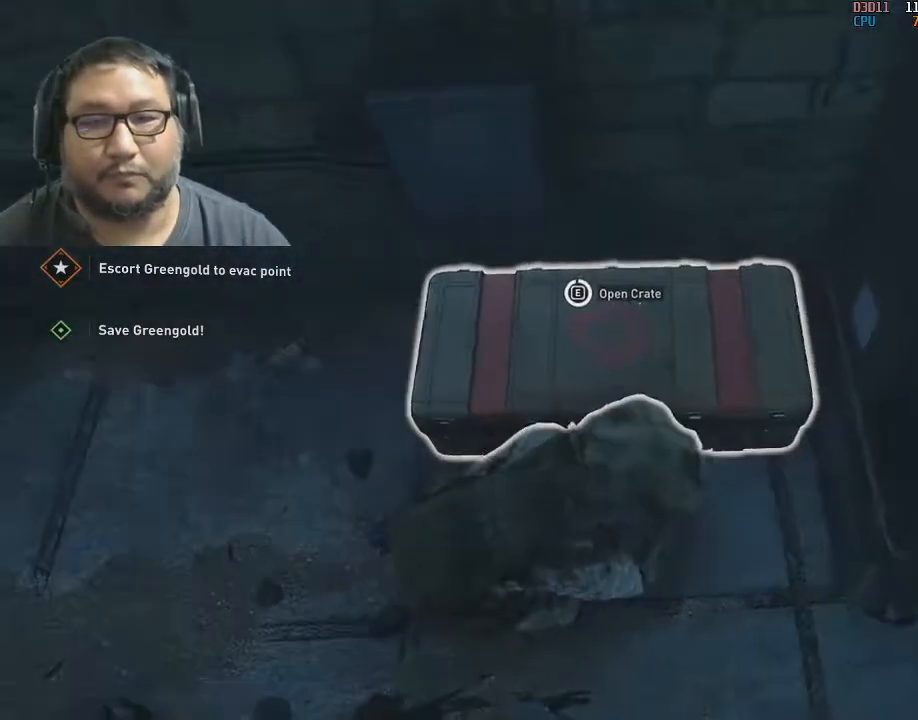
{"keys": [], "mouse": [], "mouse_move": "still", "events": [[383, "e", "up"]]}
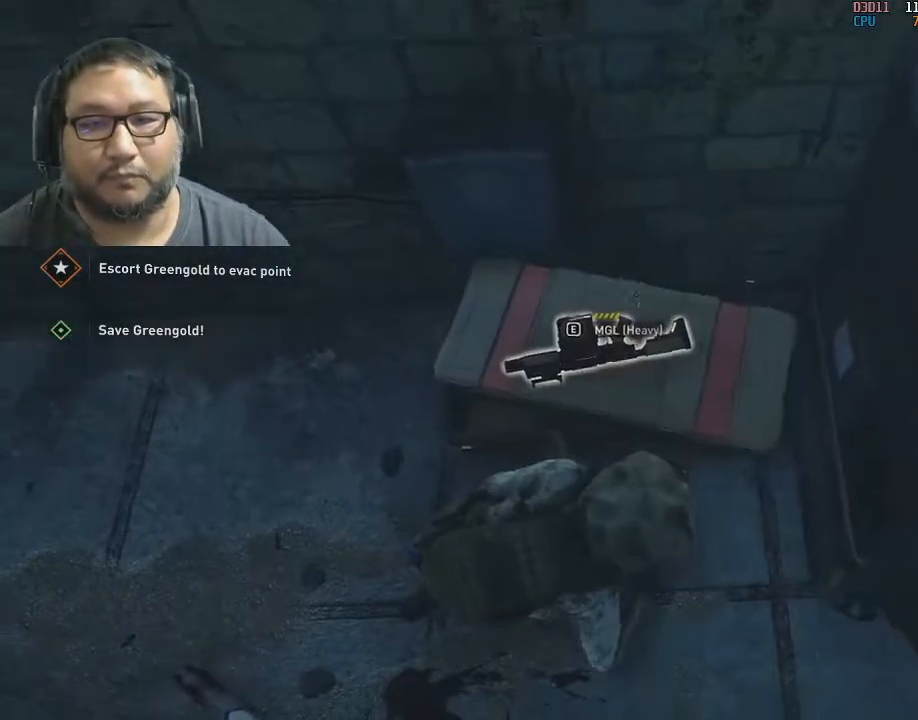
{"keys": ["e"], "mouse": [], "mouse_move": "right", "events": [[267, "e", "down"]]}